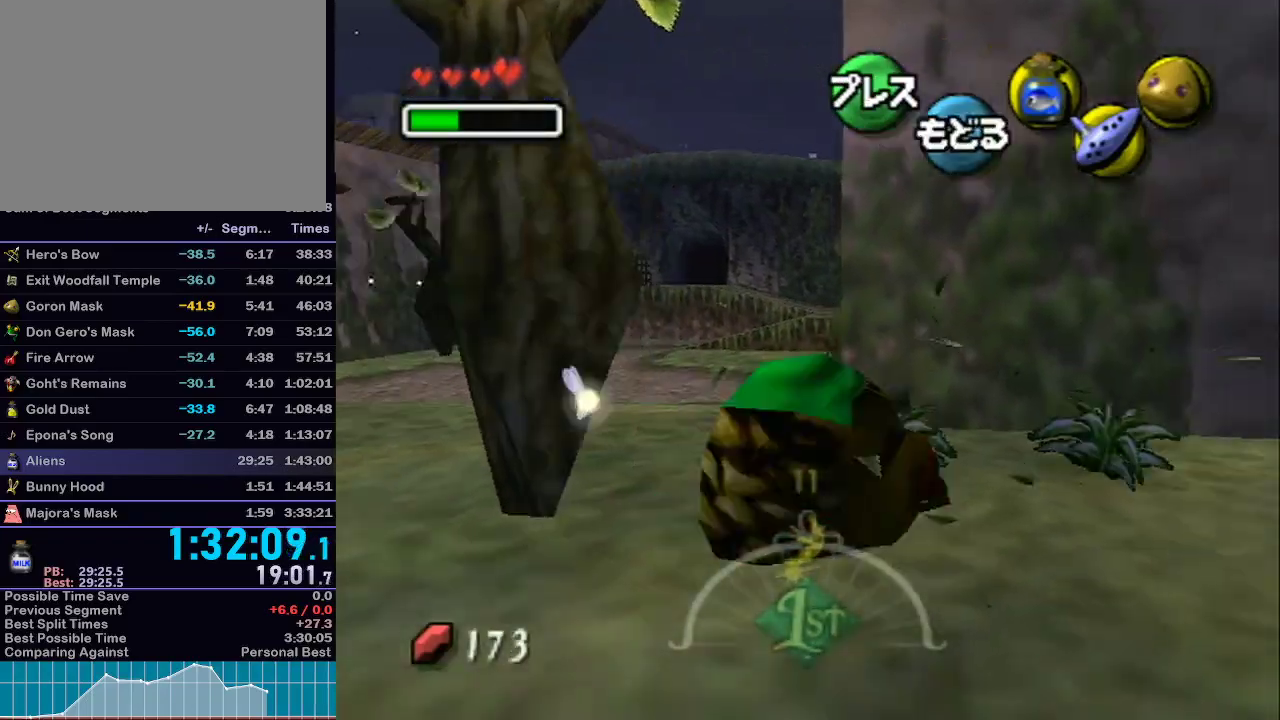
Gameplay with a controller (Nintendo layout); each line is a JSON object with the inputs held at the frame after it. "events" lists button and stick changes between this image and that frame as [ms after this image, input, new state], when the widget could be followed in between. Not read: L3 R3.
{"buttons": ["L1"], "left_stick": "down-right", "right_stick": "center", "events": [[17, "left_stick", "up"], [50, "A", "up"], [150, "A", "down"], [467, "A", "up"], [467, "left_stick", "down-right"]]}
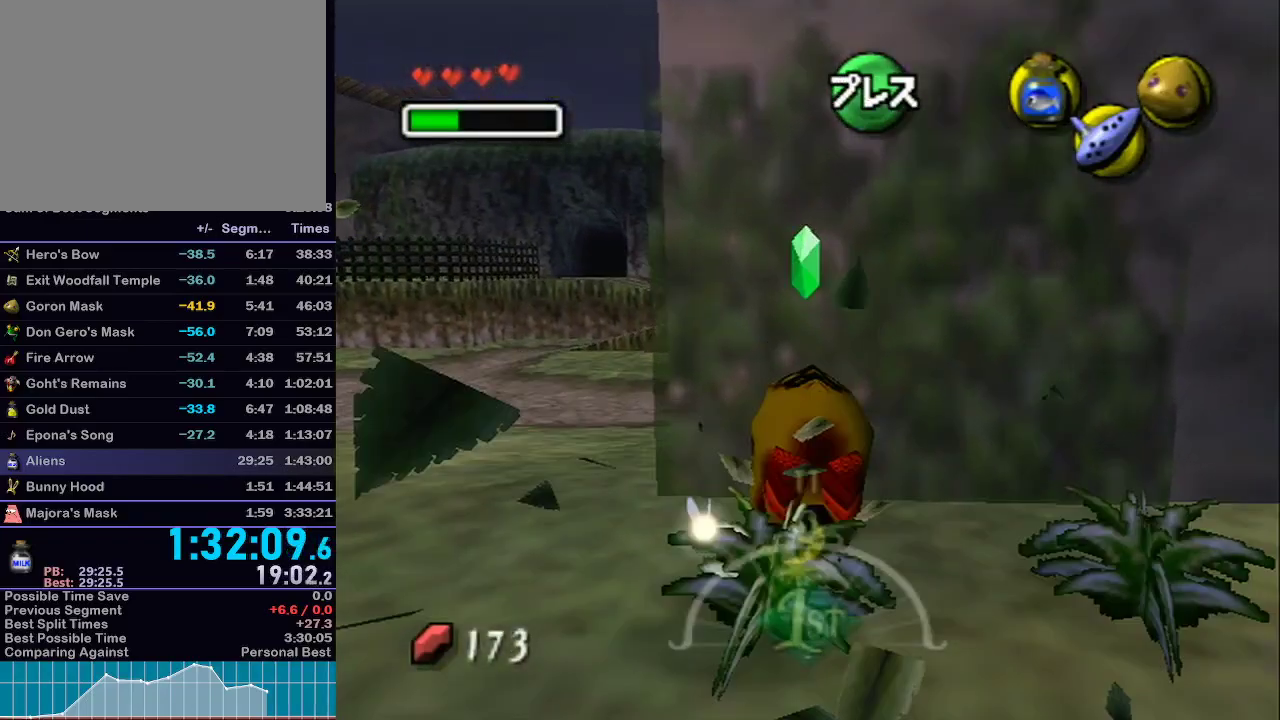
{"buttons": ["A", "L1"], "left_stick": "right", "right_stick": "center", "events": [[183, "left_stick", "right"], [217, "A", "down"]]}
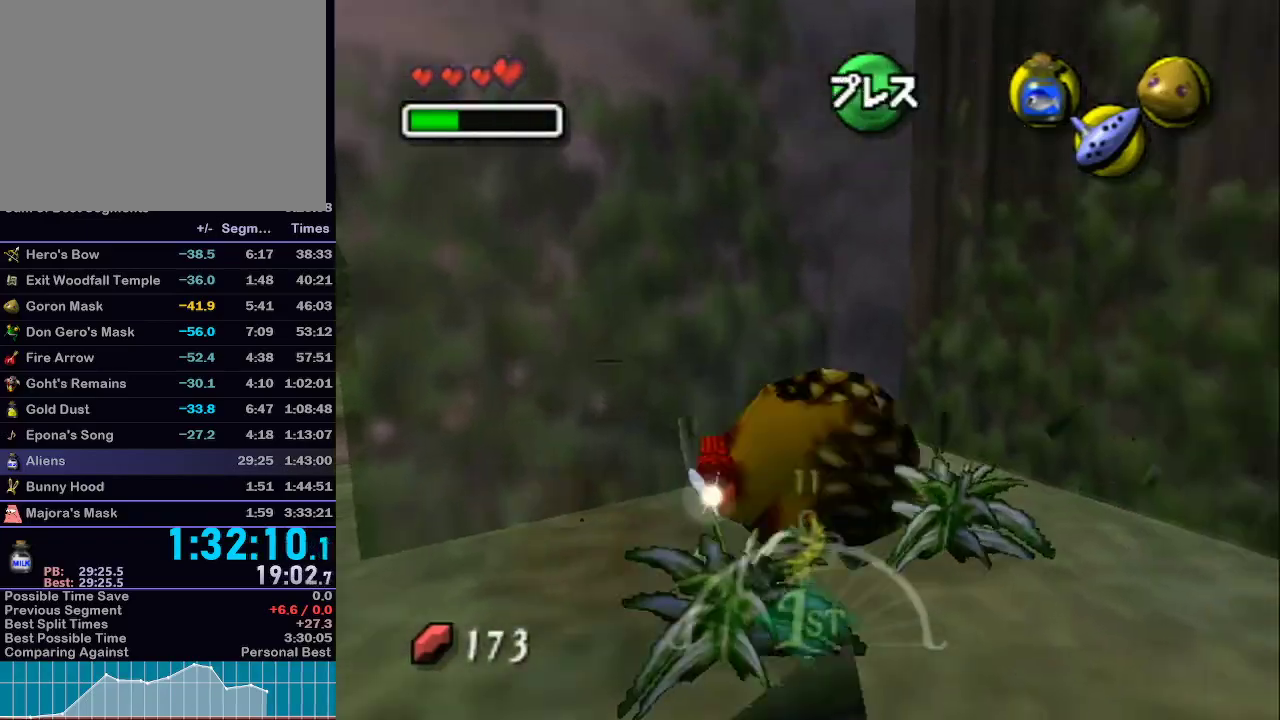
{"buttons": ["A", "L1"], "left_stick": "down-left", "right_stick": "center", "events": [[150, "A", "up"], [183, "left_stick", "down"], [250, "left_stick", "down-left"], [467, "A", "down"]]}
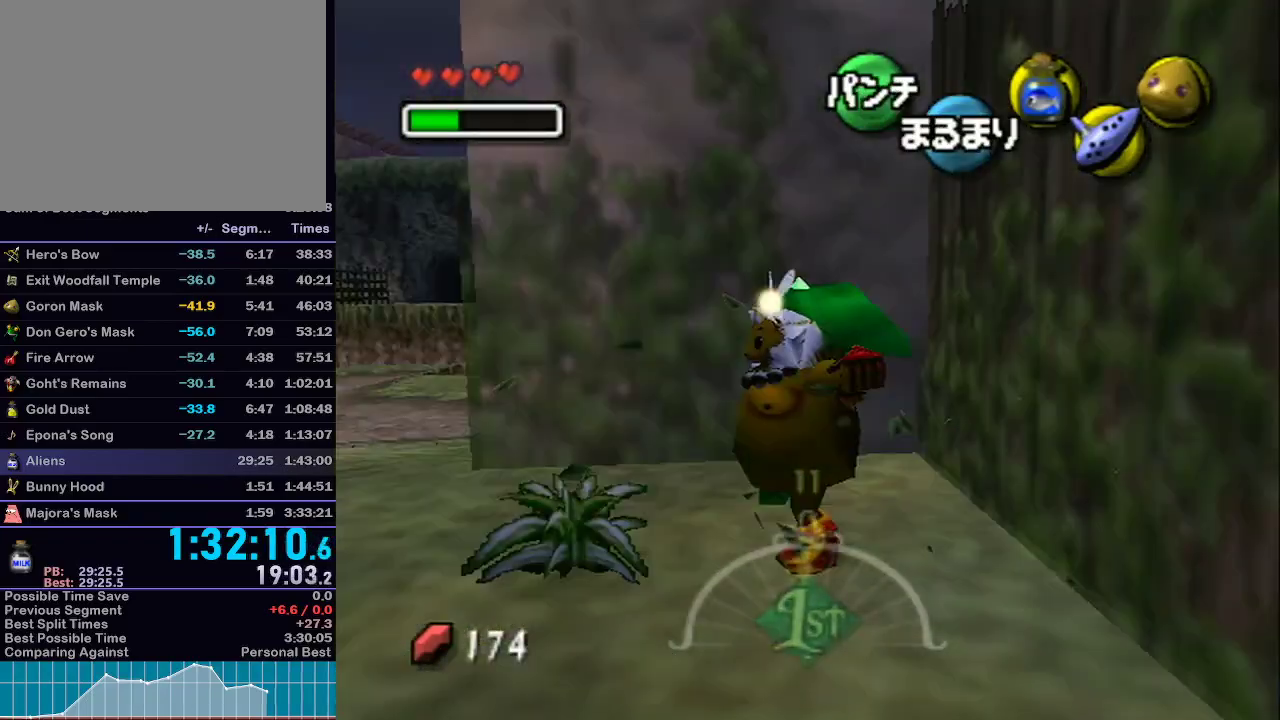
{"buttons": ["L1"], "left_stick": "up-left", "right_stick": "center", "events": [[217, "left_stick", "up-left"], [300, "left_stick", "up"], [433, "left_stick", "up-left"], [500, "A", "up"]]}
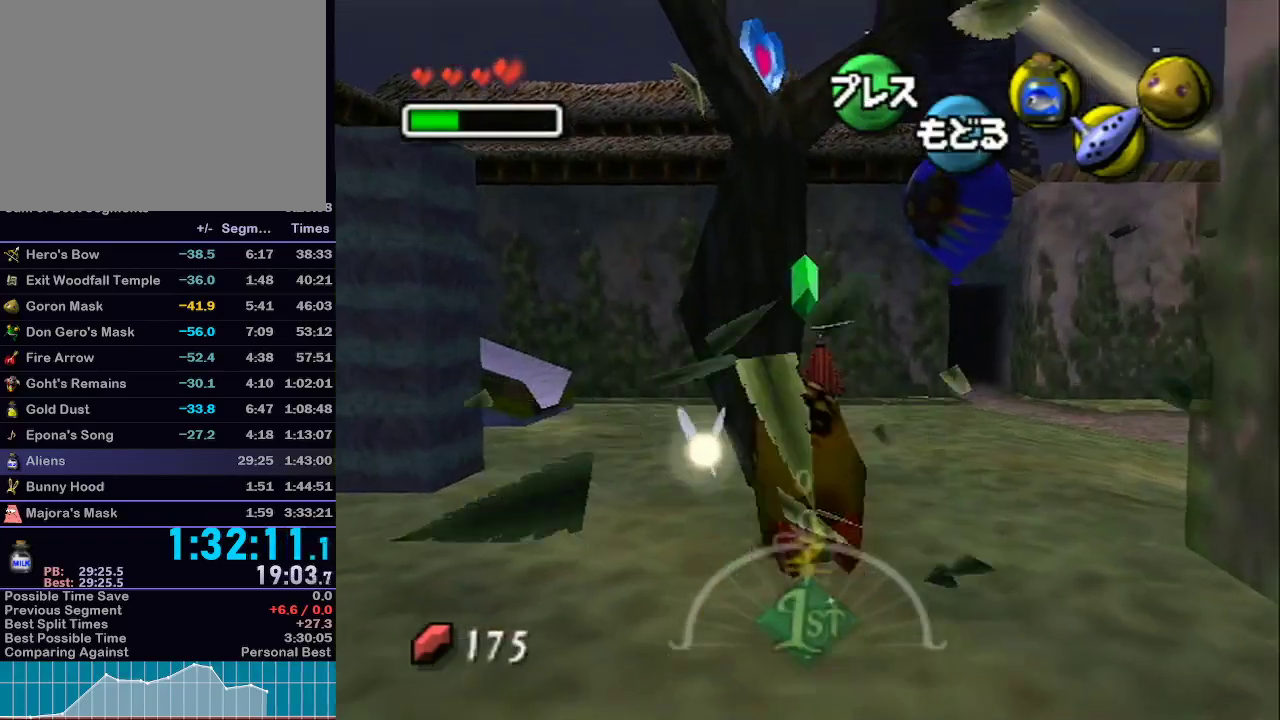
{"buttons": ["L1"], "left_stick": "up", "right_stick": "center", "events": [[67, "left_stick", "down-left"], [117, "left_stick", "left"], [150, "L1", "up"], [150, "R1", "down"], [183, "L1", "down"], [183, "R1", "up"], [300, "left_stick", "up-left"], [433, "left_stick", "up"]]}
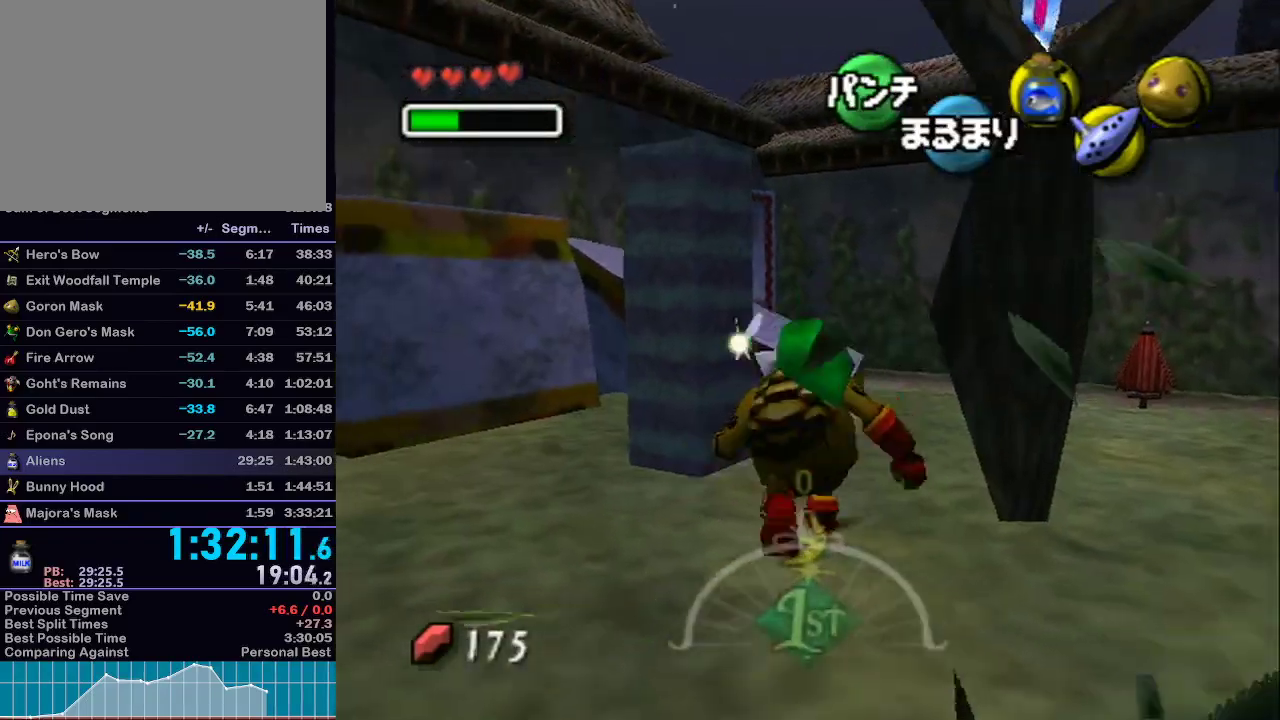
{"buttons": ["A", "L1"], "left_stick": "up-right", "right_stick": "center", "events": [[50, "left_stick", "up-right"], [500, "A", "down"]]}
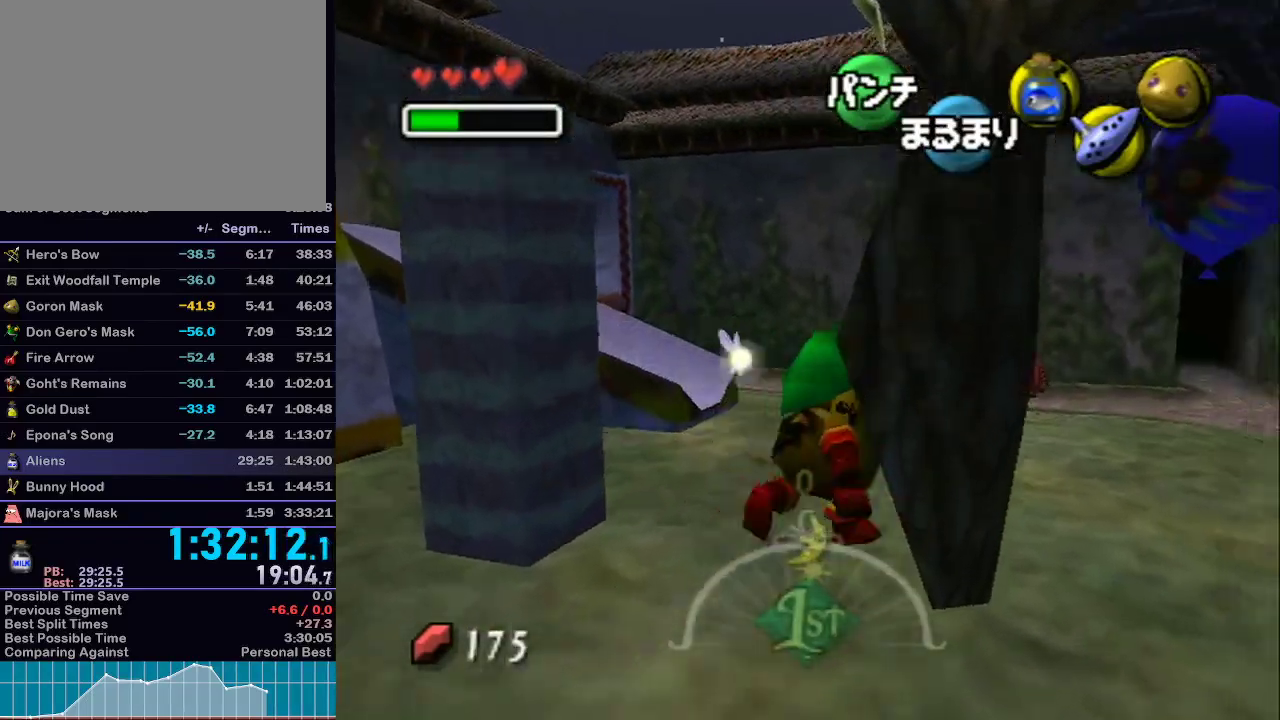
{"buttons": ["A", "L1"], "left_stick": "up-right", "right_stick": "center", "events": []}
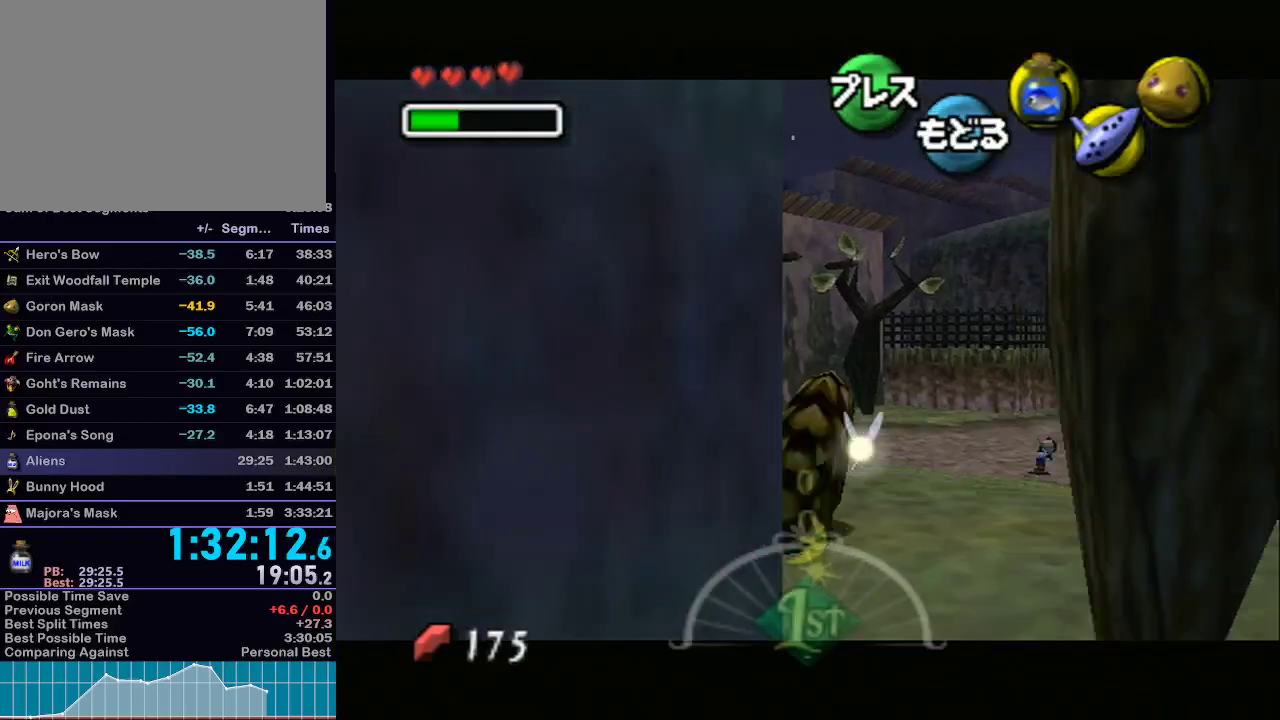
{"buttons": ["A", "L1"], "left_stick": "up-right", "right_stick": "center", "events": []}
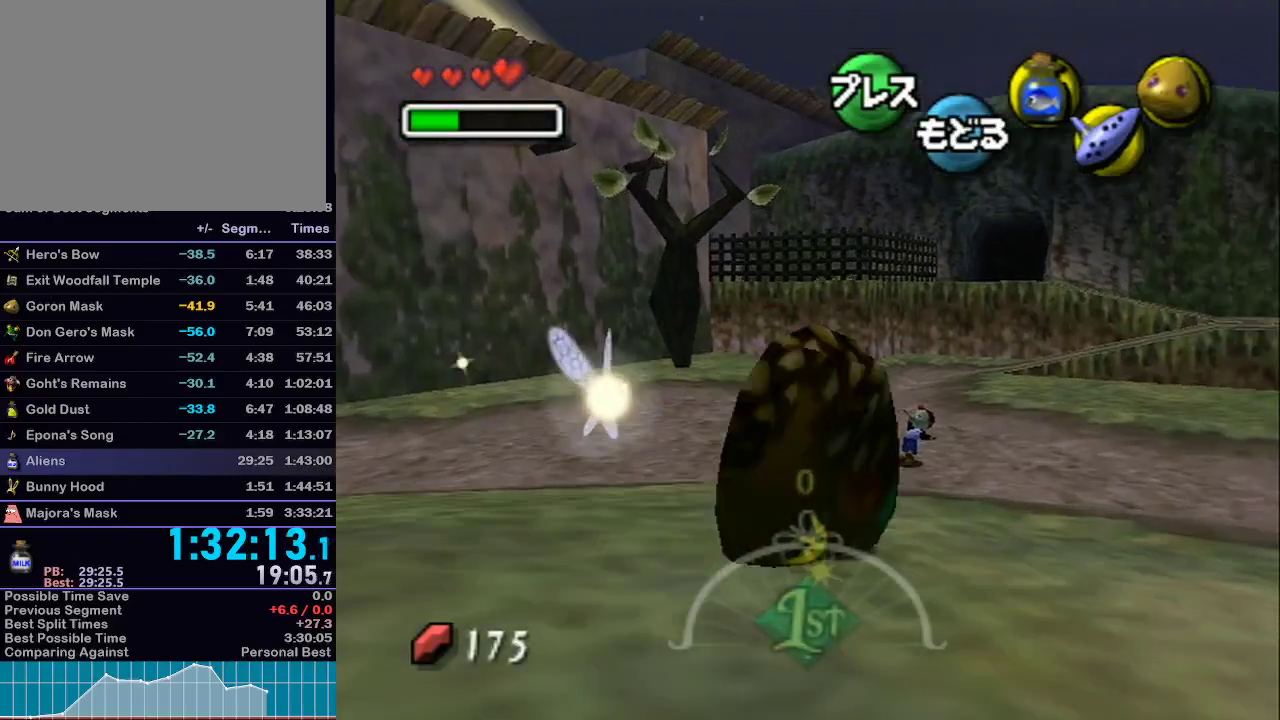
{"buttons": ["A", "L1"], "left_stick": "up-right", "right_stick": "center", "events": []}
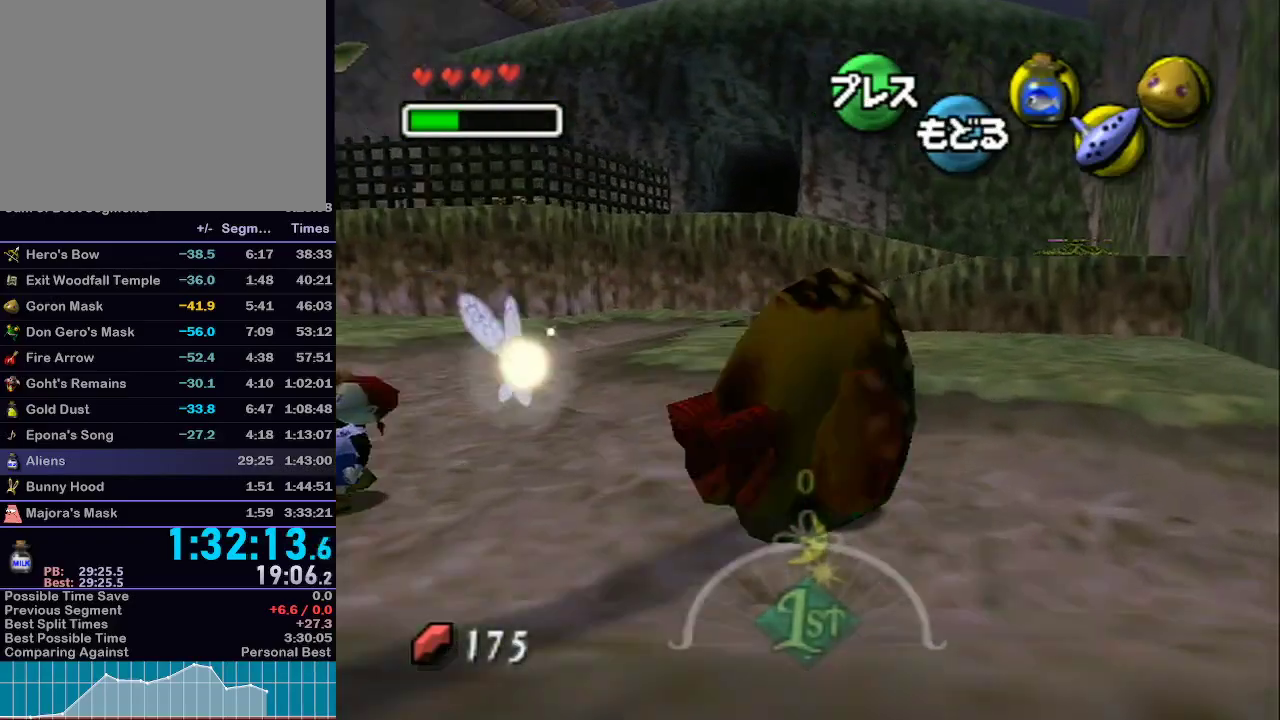
{"buttons": ["A", "L1"], "left_stick": "up", "right_stick": "center", "events": [[150, "left_stick", "up"]]}
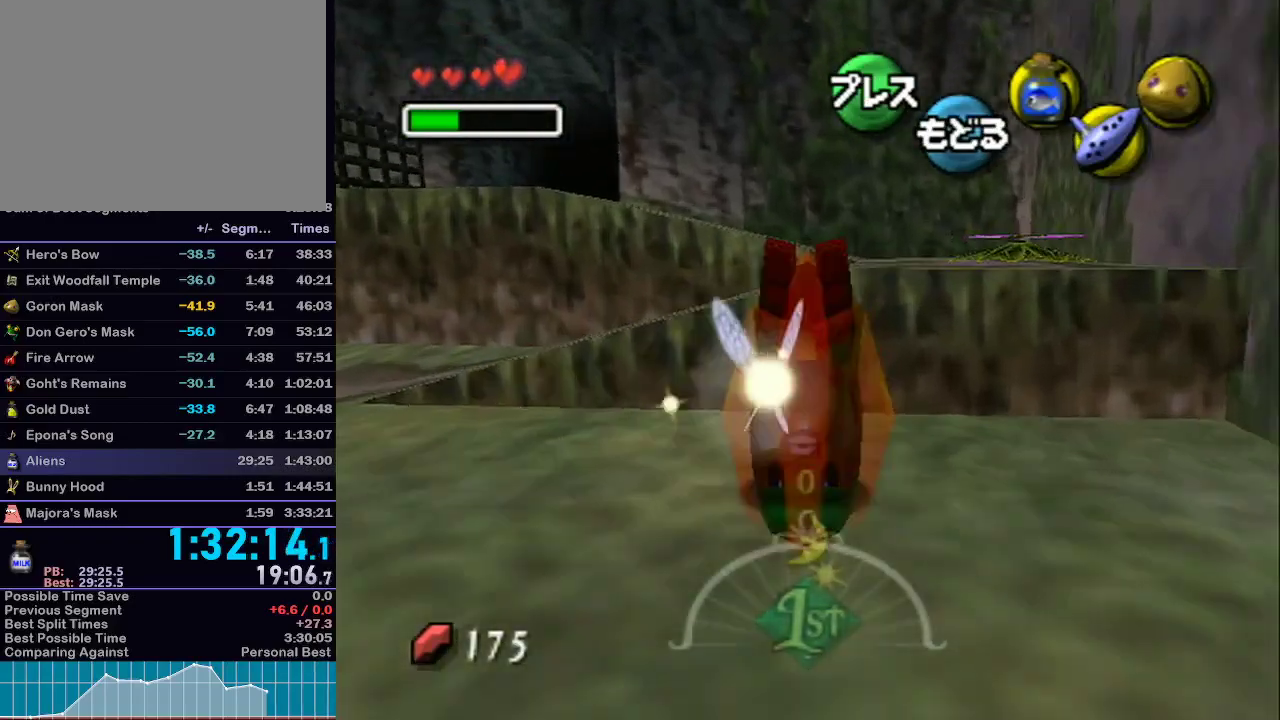
{"buttons": ["A", "L1"], "left_stick": "up", "right_stick": "center", "events": []}
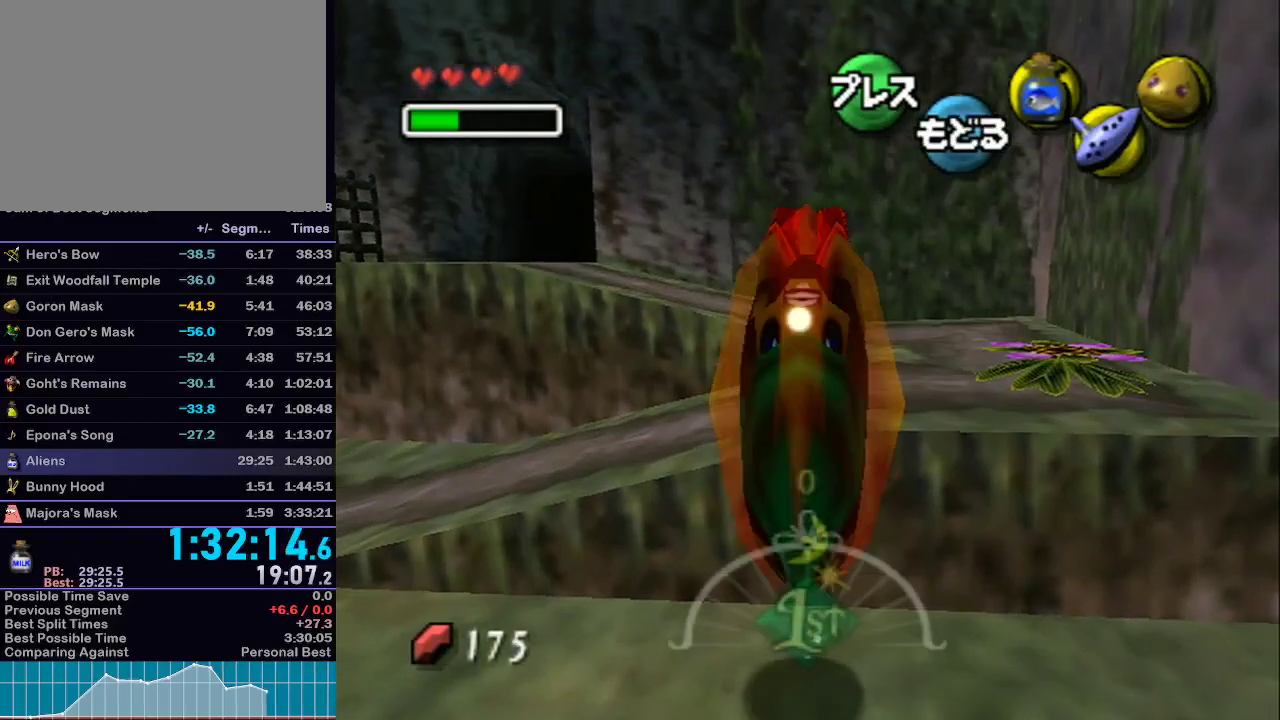
{"buttons": ["A", "L1"], "left_stick": "up", "right_stick": "center", "events": []}
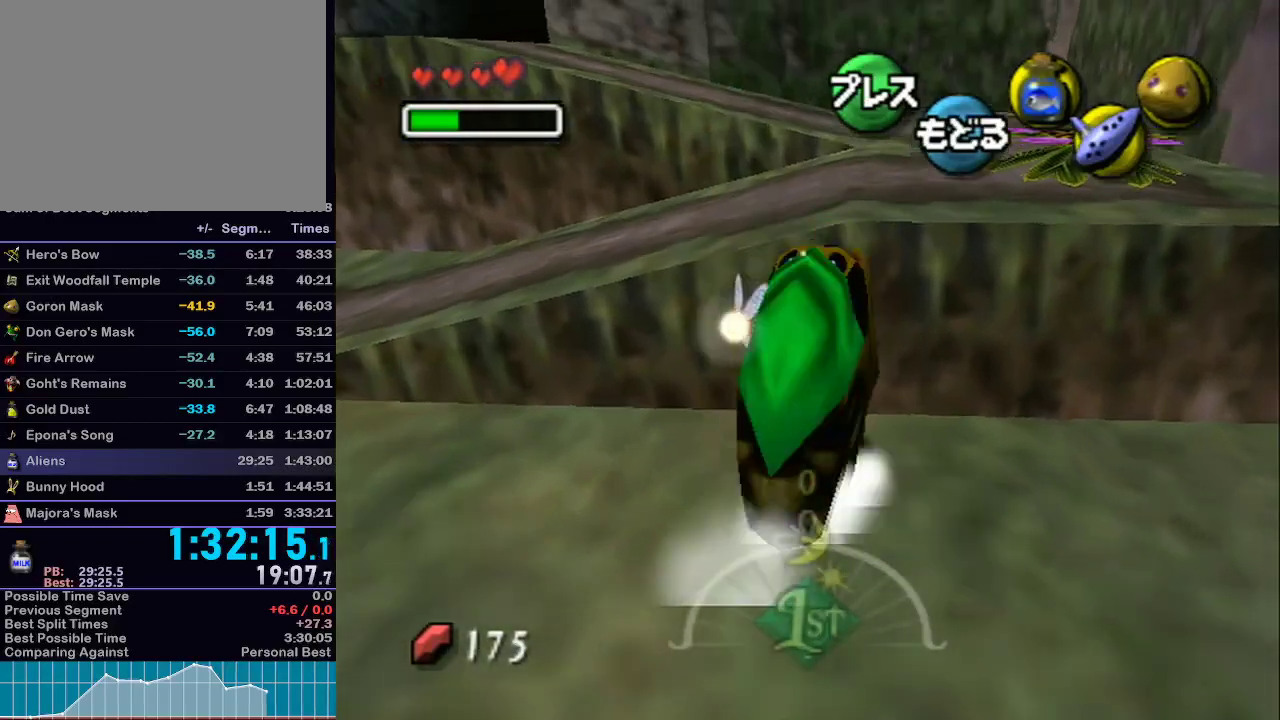
{"buttons": ["A", "L1"], "left_stick": "up", "right_stick": "center", "events": []}
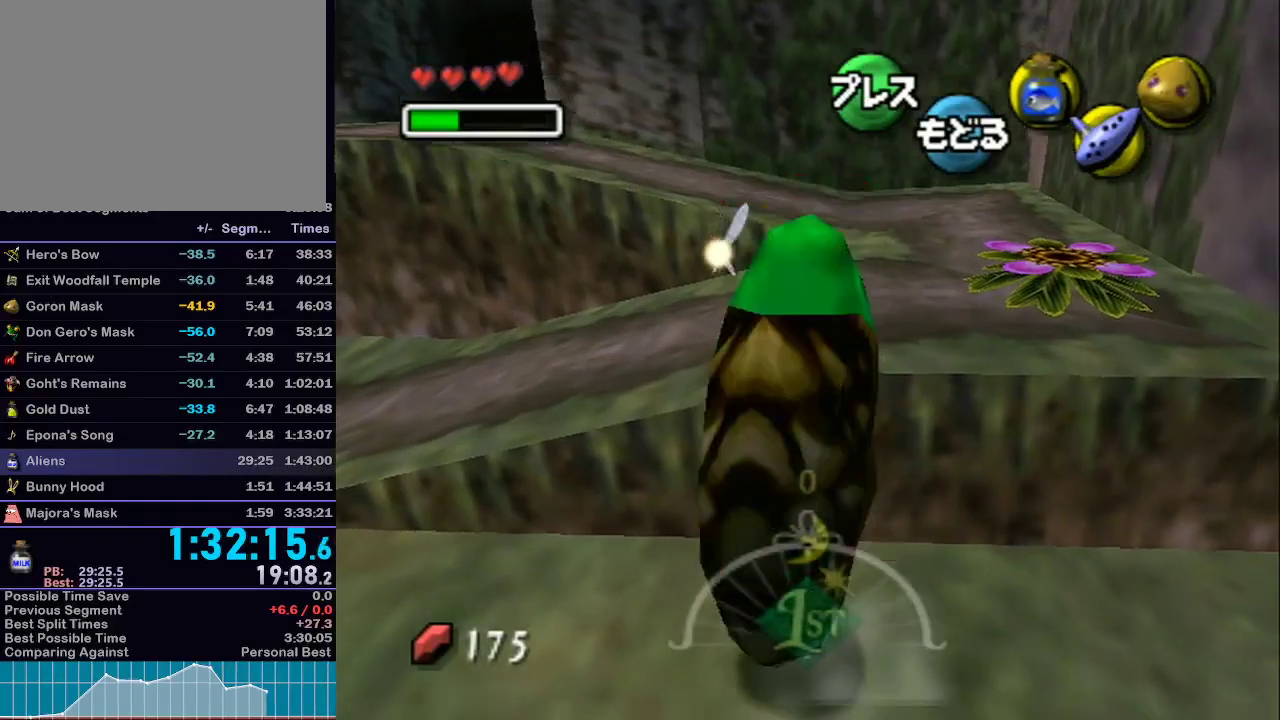
{"buttons": ["A", "L1"], "left_stick": "up", "right_stick": "center", "events": []}
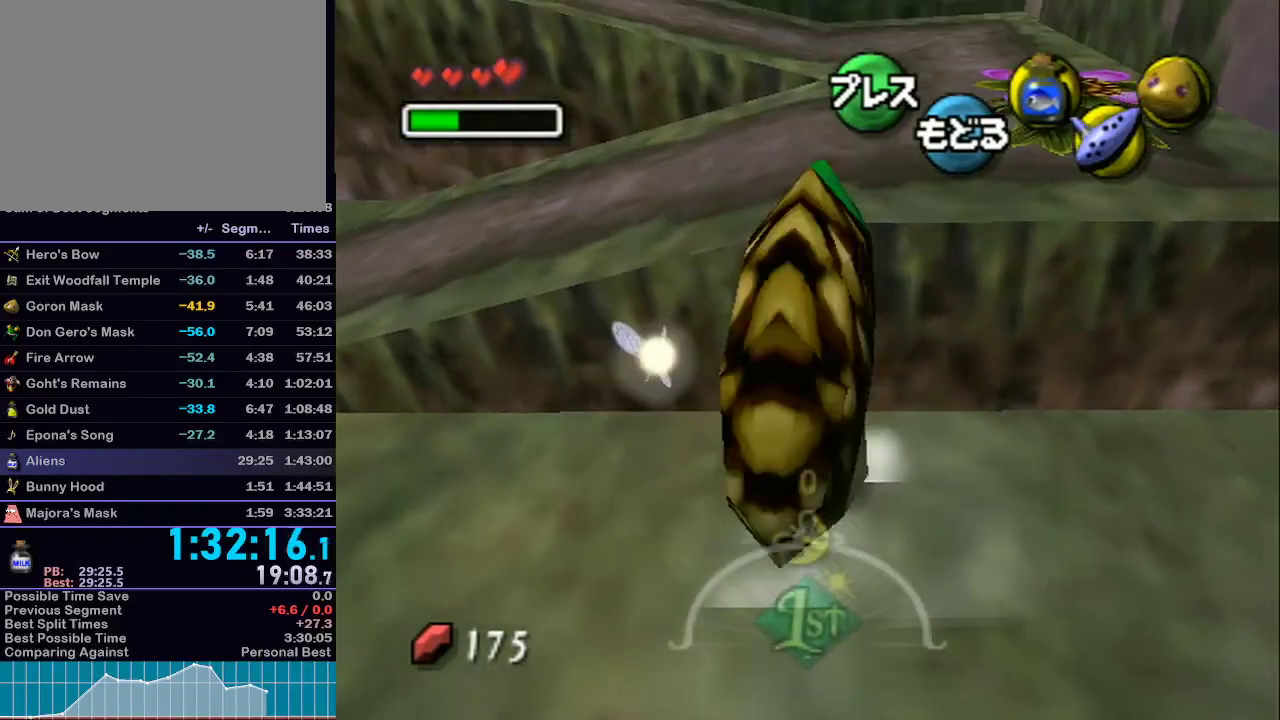
{"buttons": ["A", "L1"], "left_stick": "up", "right_stick": "center", "events": []}
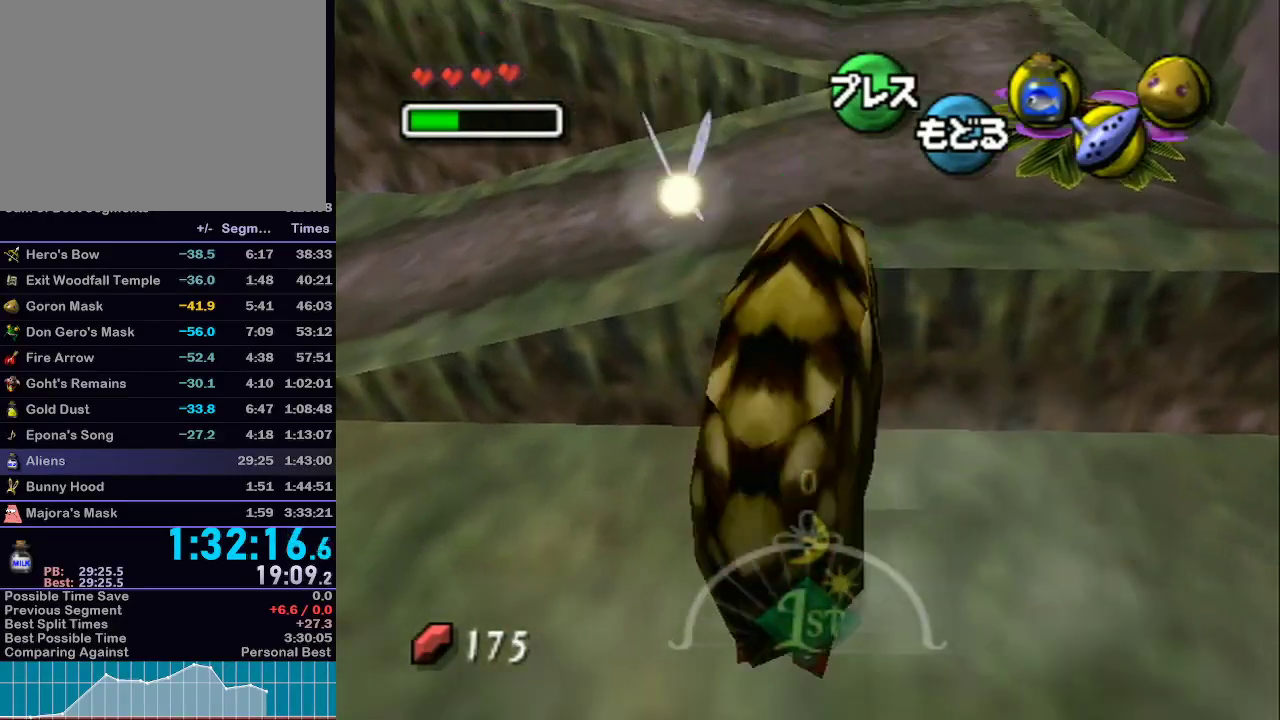
{"buttons": ["A", "L1"], "left_stick": "up", "right_stick": "center", "events": []}
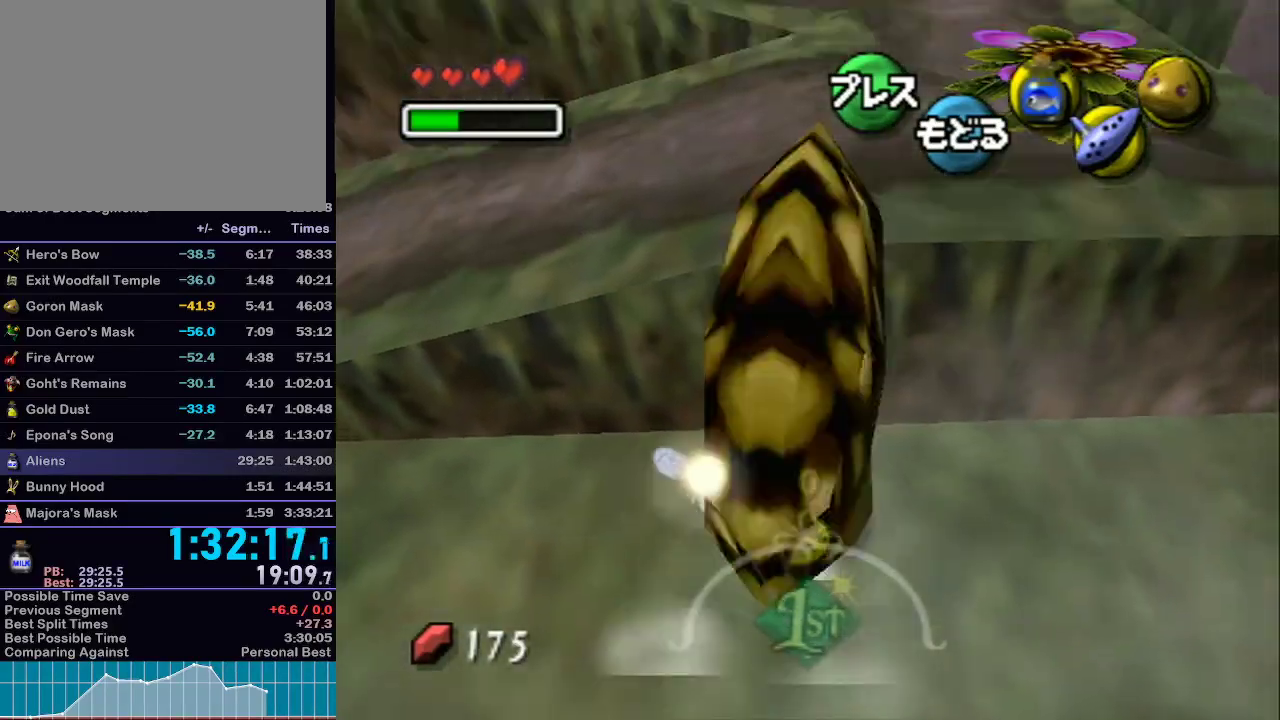
{"buttons": ["A", "L1"], "left_stick": "up", "right_stick": "center", "events": []}
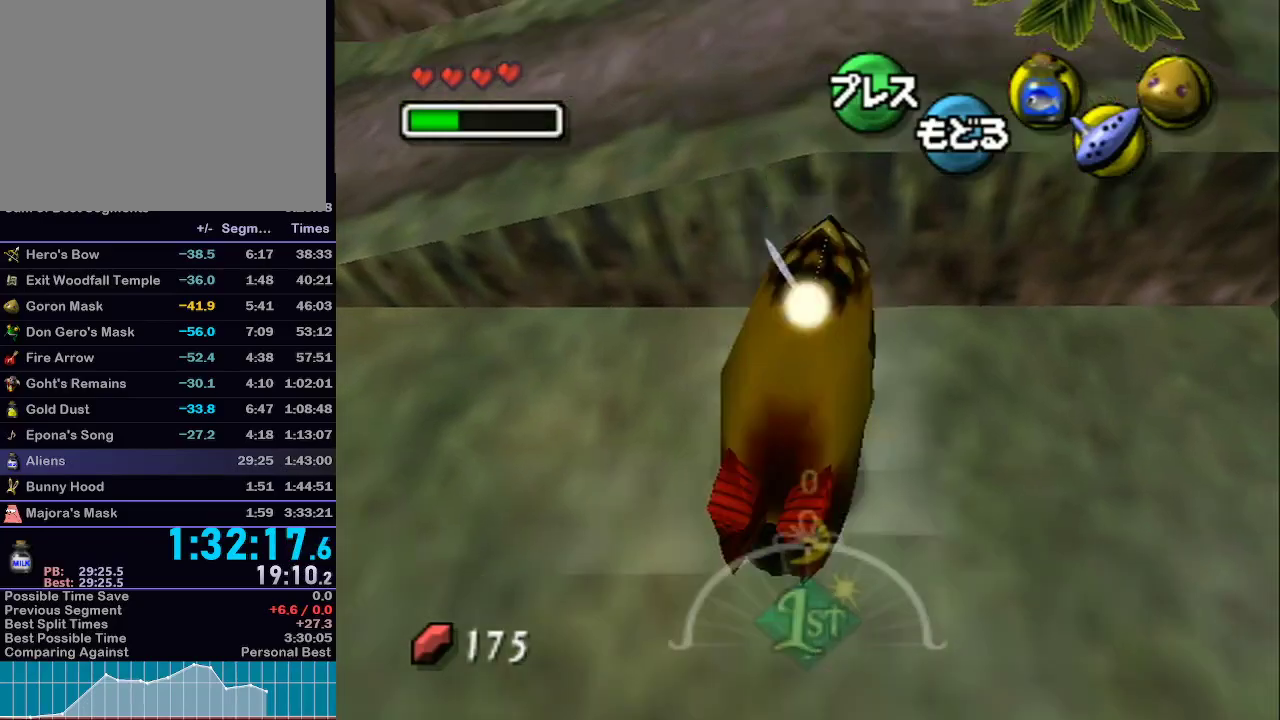
{"buttons": ["A", "L1"], "left_stick": "up", "right_stick": "center", "events": []}
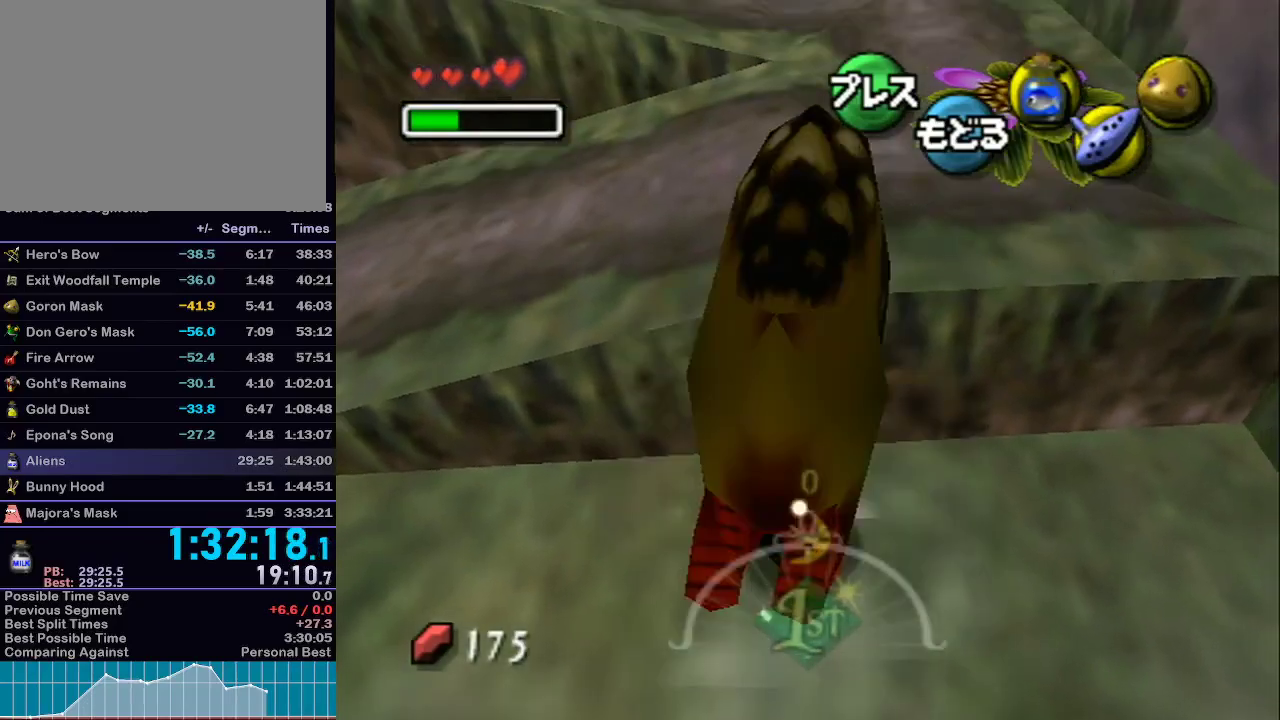
{"buttons": ["A", "L1"], "left_stick": "up", "right_stick": "center", "events": [[317, "R1", "down"], [350, "R1", "up"]]}
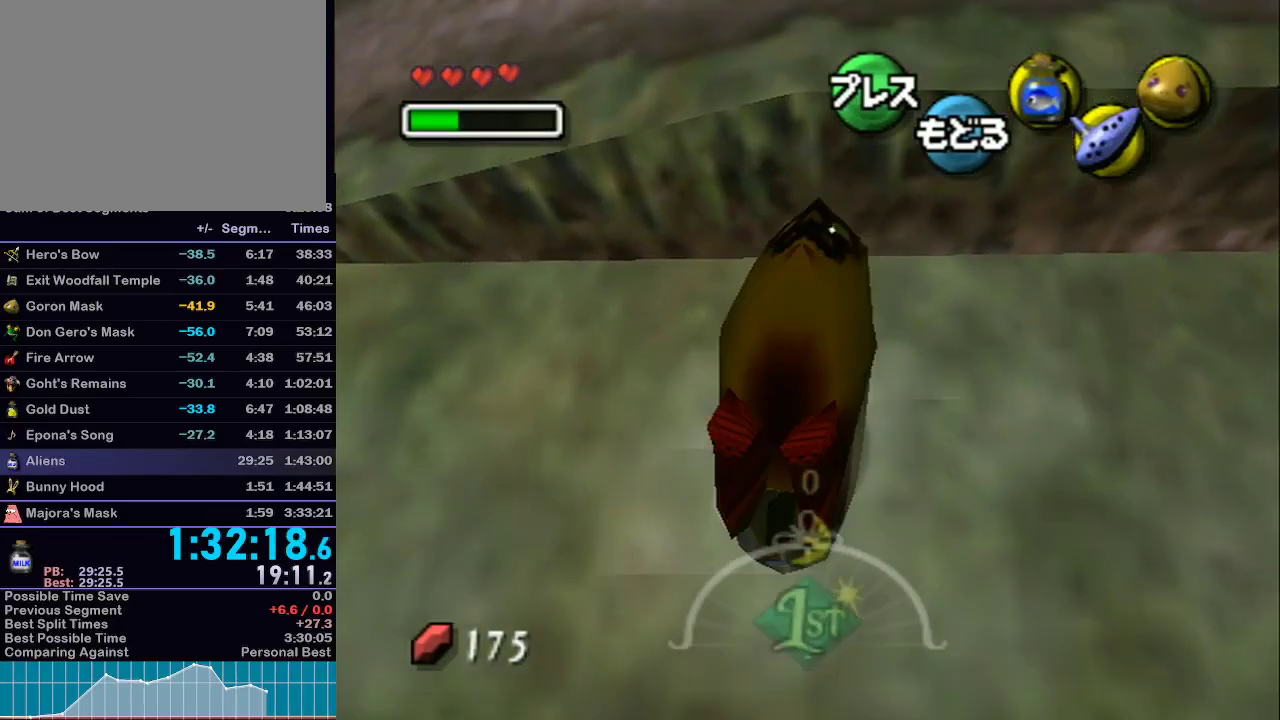
{"buttons": ["A", "L1"], "left_stick": "up", "right_stick": "center", "events": []}
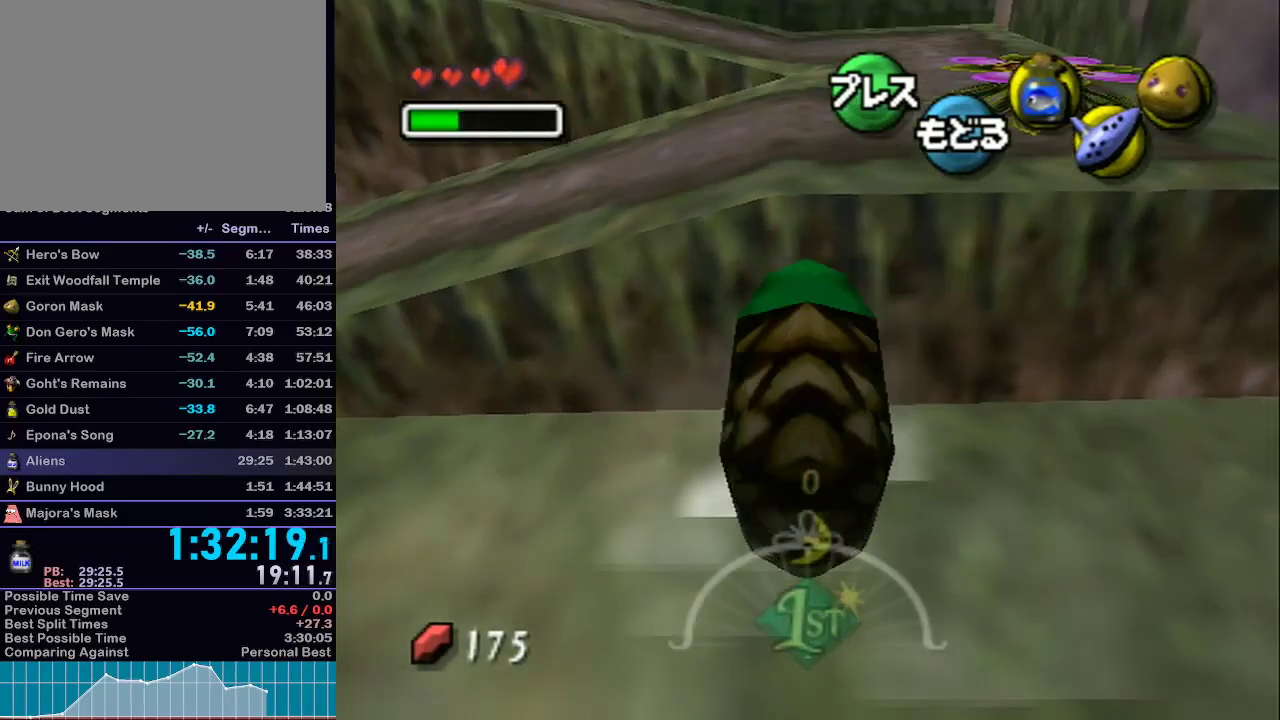
{"buttons": ["A", "L1"], "left_stick": "up", "right_stick": "center", "events": []}
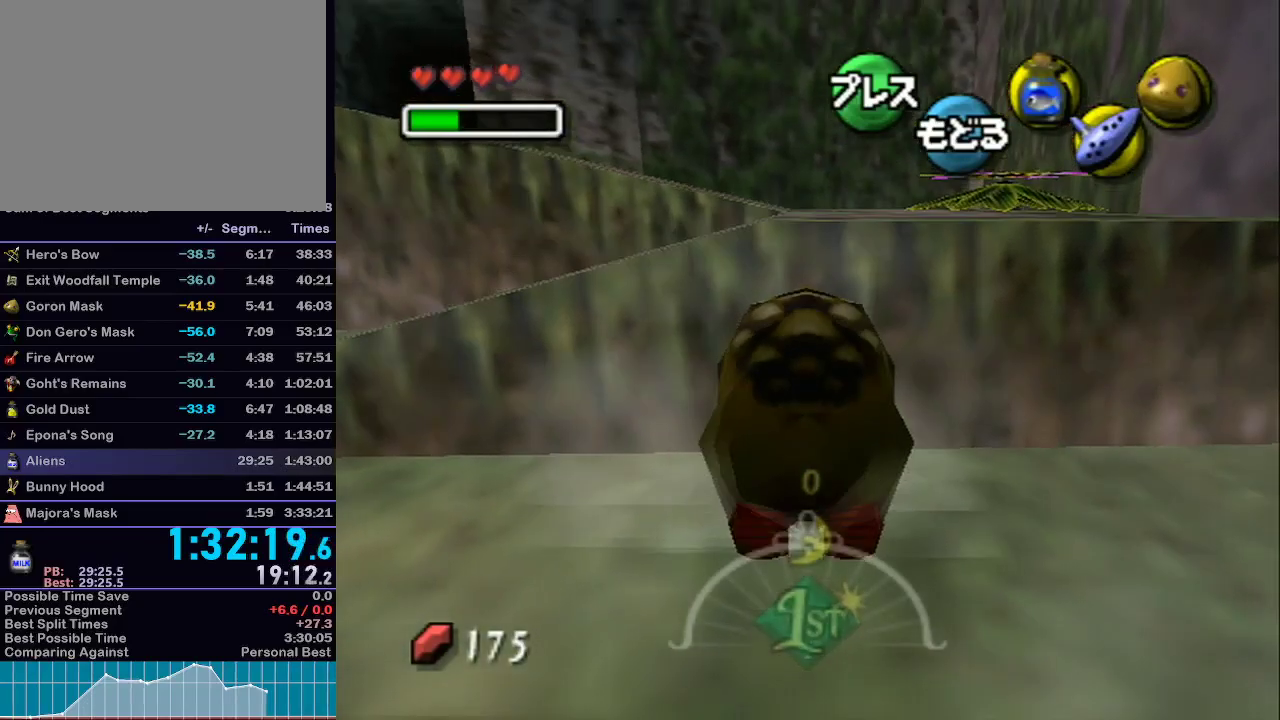
{"buttons": ["L1"], "left_stick": "right", "right_stick": "center", "events": [[150, "left_stick", "right"], [183, "A", "up"]]}
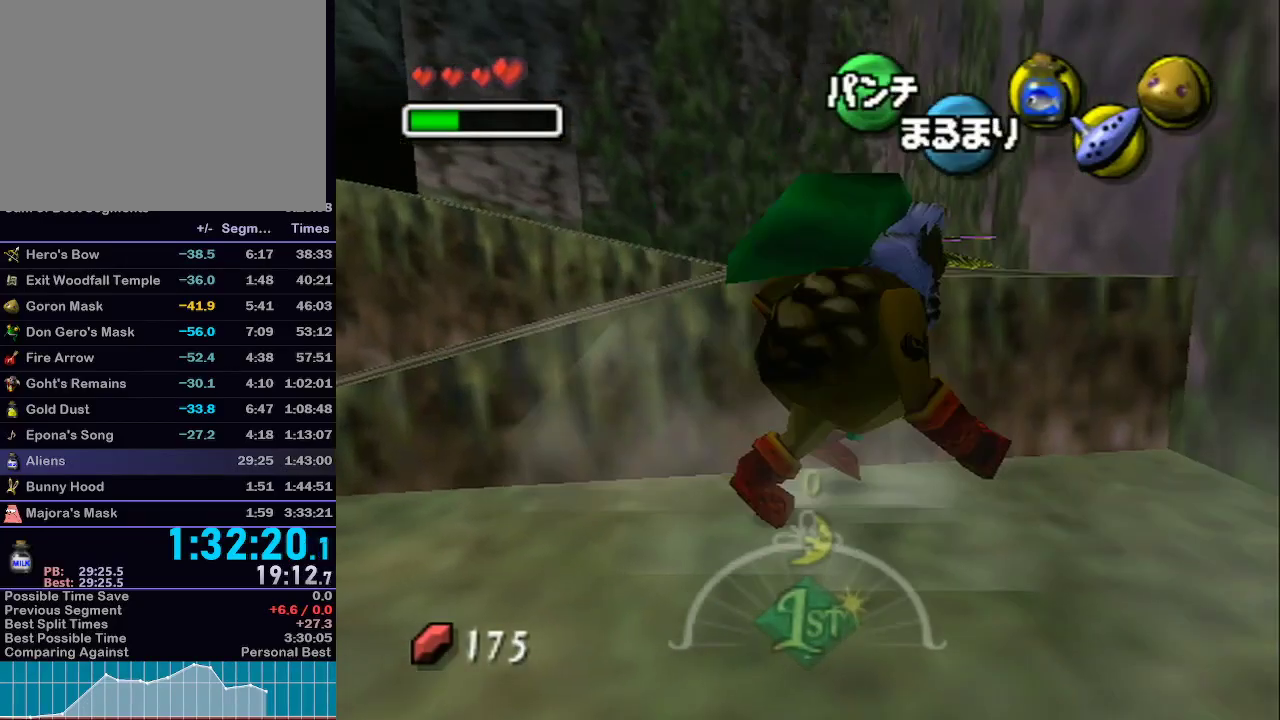
{"buttons": ["L1"], "left_stick": "up-right", "right_stick": "center", "events": [[117, "left_stick", "up-right"]]}
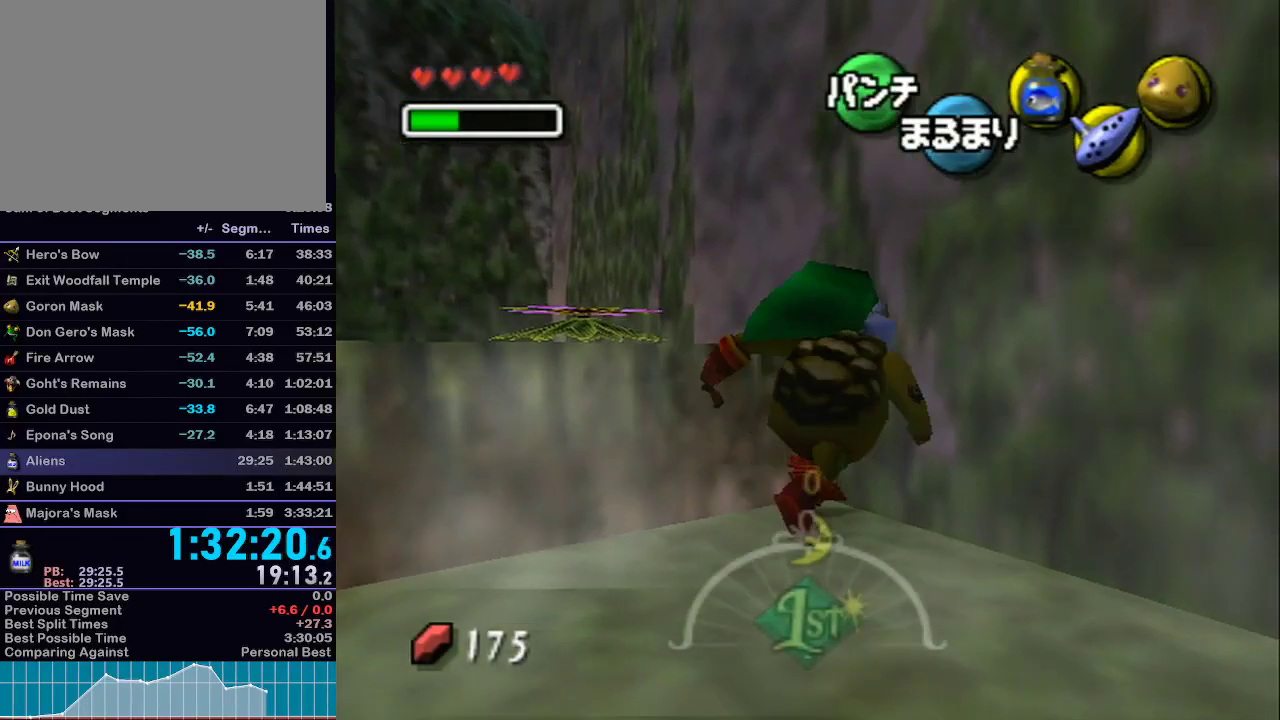
{"buttons": [], "left_stick": "down", "right_stick": "center", "events": [[33, "left_stick", "center"], [400, "L1", "up"], [433, "left_stick", "down"]]}
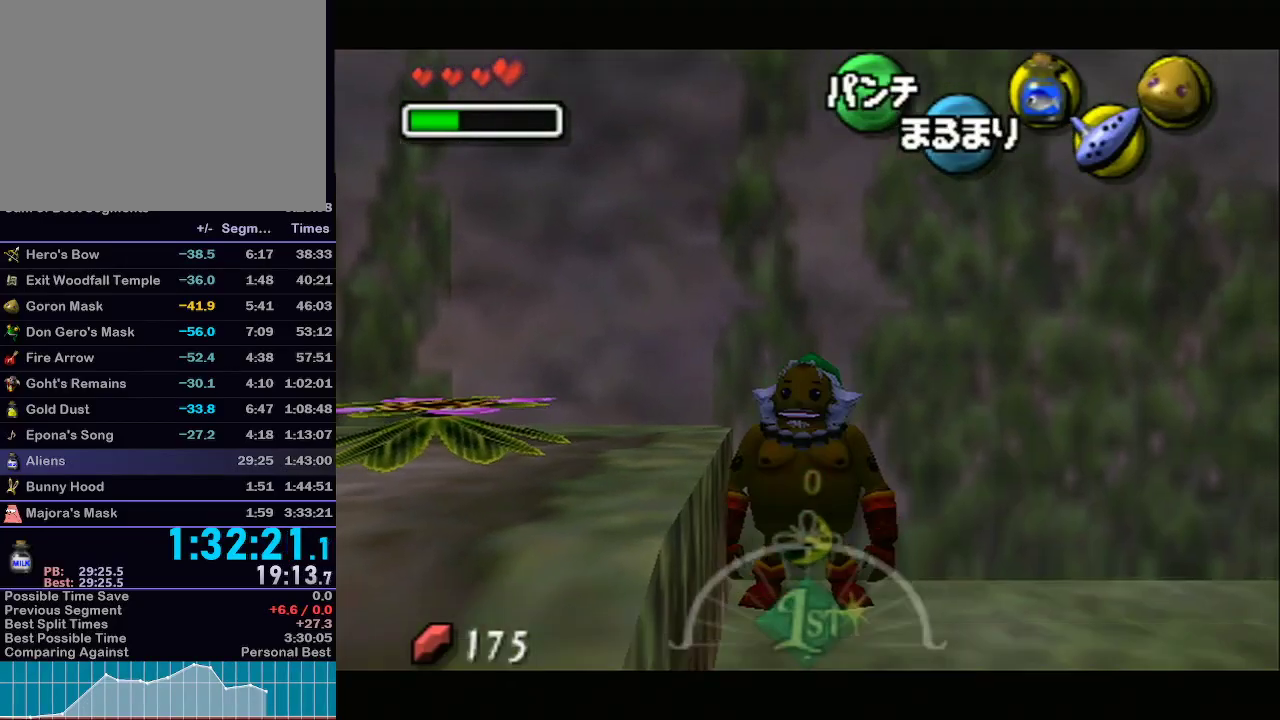
{"buttons": ["L1"], "left_stick": "down", "right_stick": "center", "events": [[17, "L1", "down"], [100, "left_stick", "center"], [367, "left_stick", "down"]]}
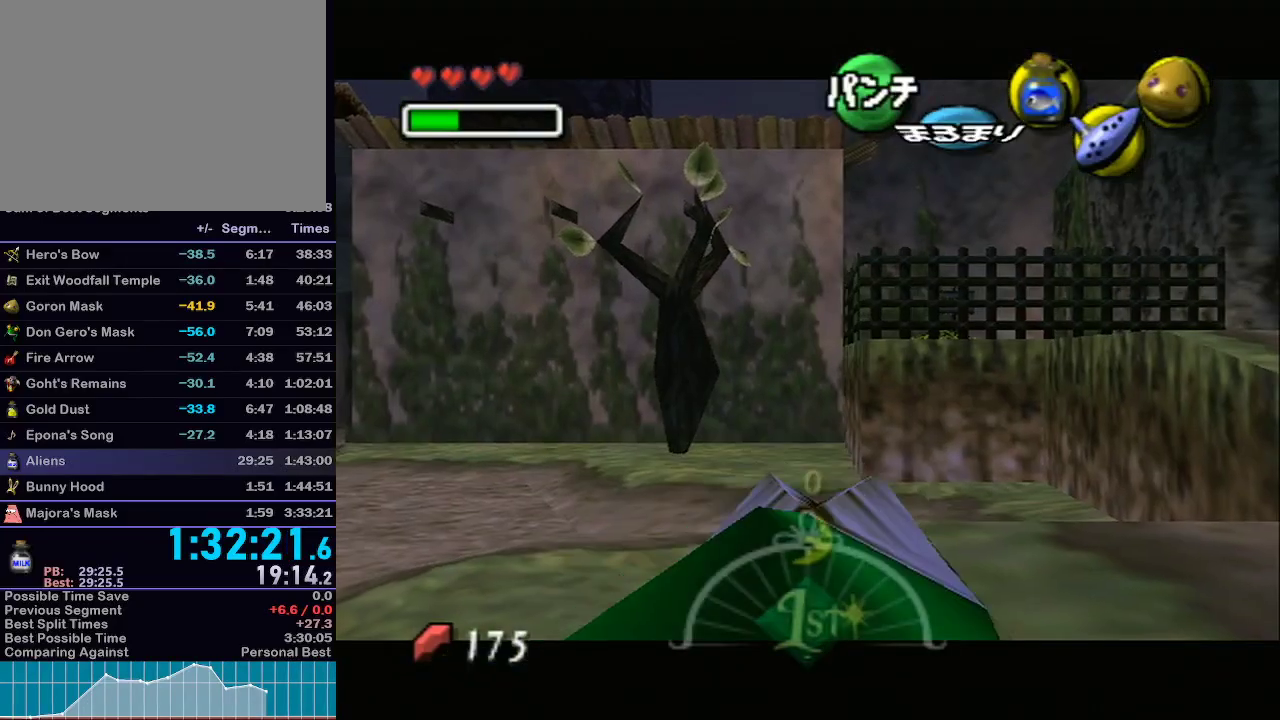
{"buttons": ["A"], "left_stick": "down", "right_stick": "center", "events": [[83, "L1", "up"], [267, "A", "down"]]}
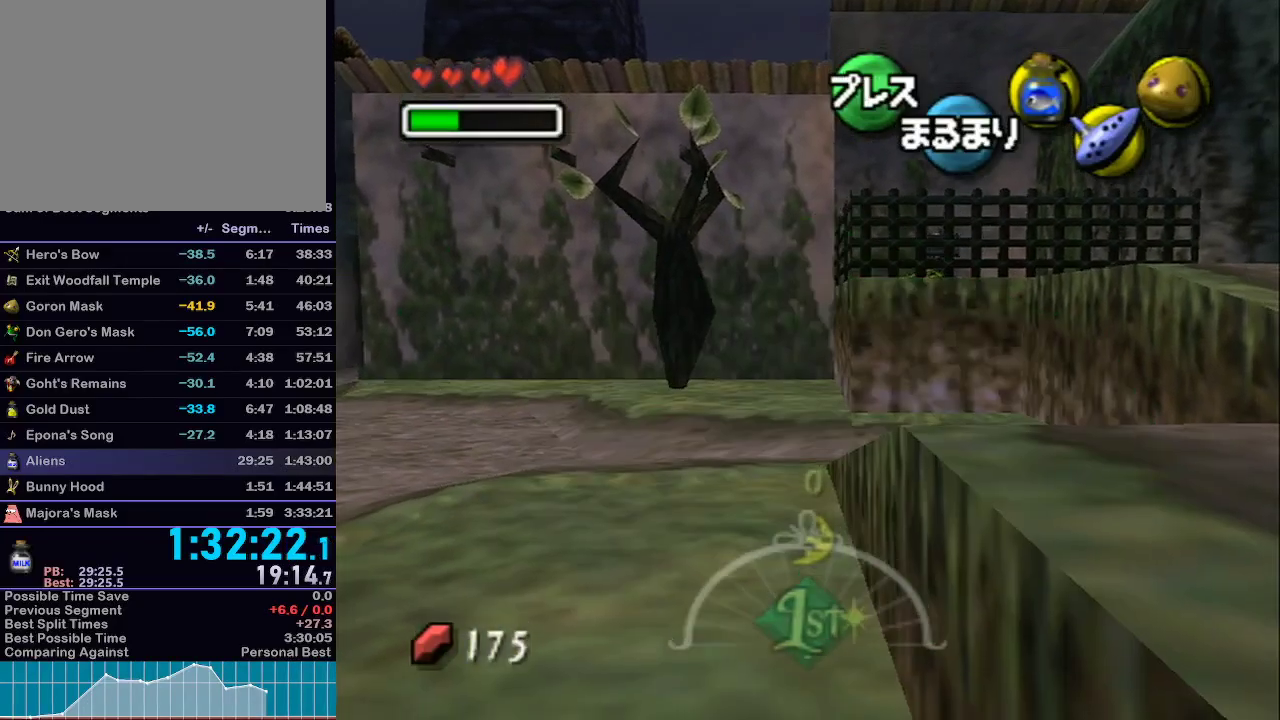
{"buttons": ["A"], "left_stick": "down", "right_stick": "center", "events": []}
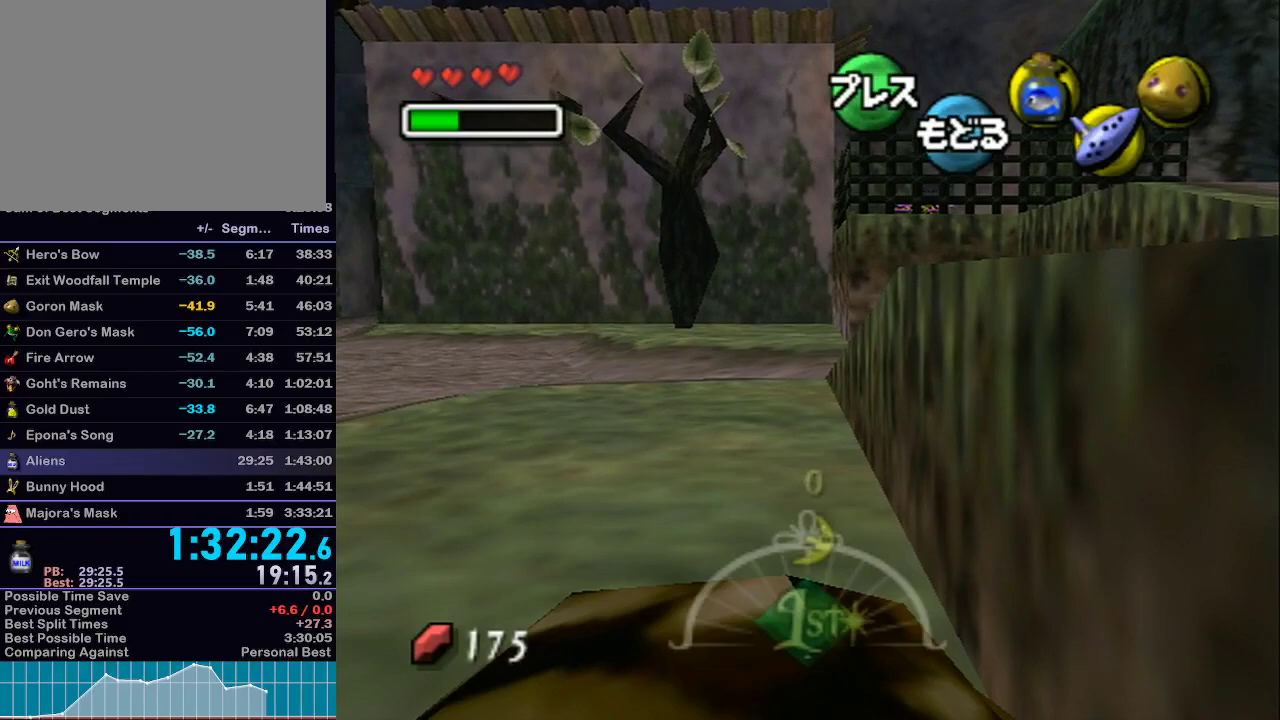
{"buttons": ["A"], "left_stick": "down", "right_stick": "center", "events": []}
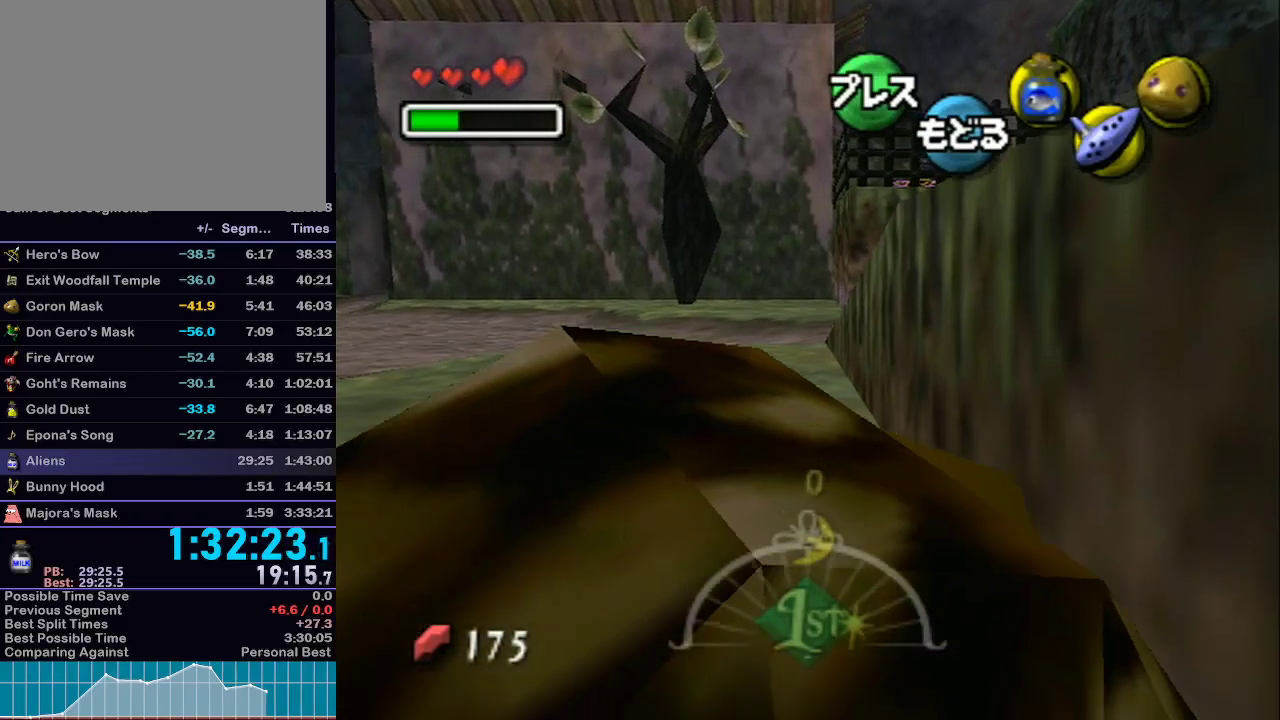
{"buttons": ["A"], "left_stick": "down", "right_stick": "center", "events": []}